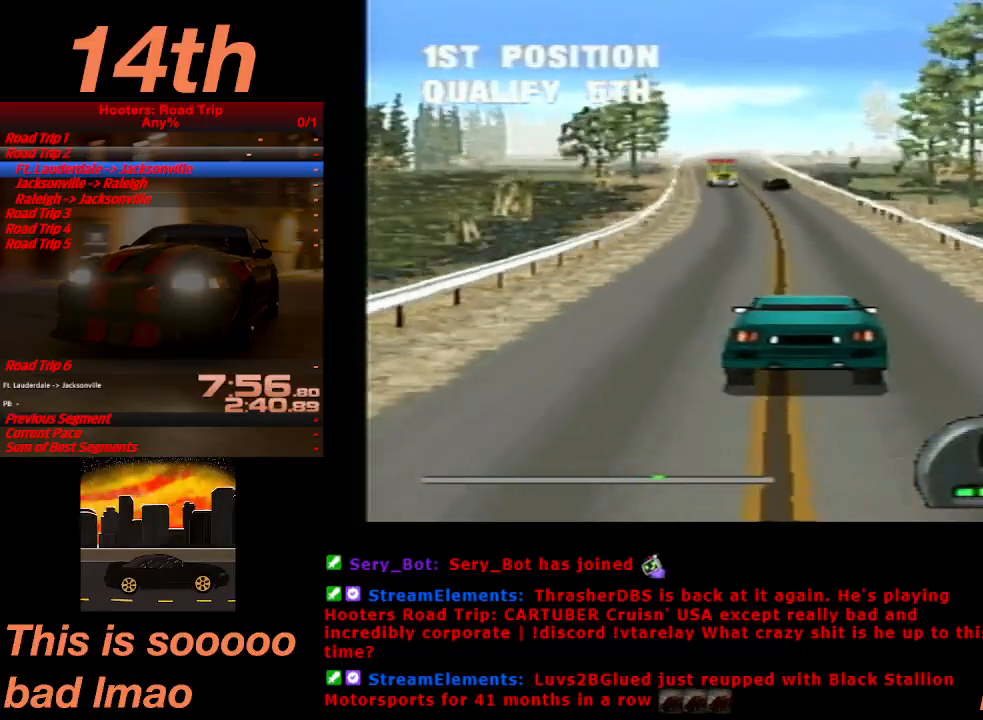
Gameplay with a controller (PlayStation layout); each line is a JSON object with the inputs held at the frame after it (dt_ms = milliseconds from this image to that frame). "events" lists button and stick changes between this image and that frame as [ms after this image, input, new state], when the widget could be followed in between. Not read: L3 R3 right_stick.
{"dt_ms": 500, "buttons": ["CROSS"], "left_stick": "center", "events": []}
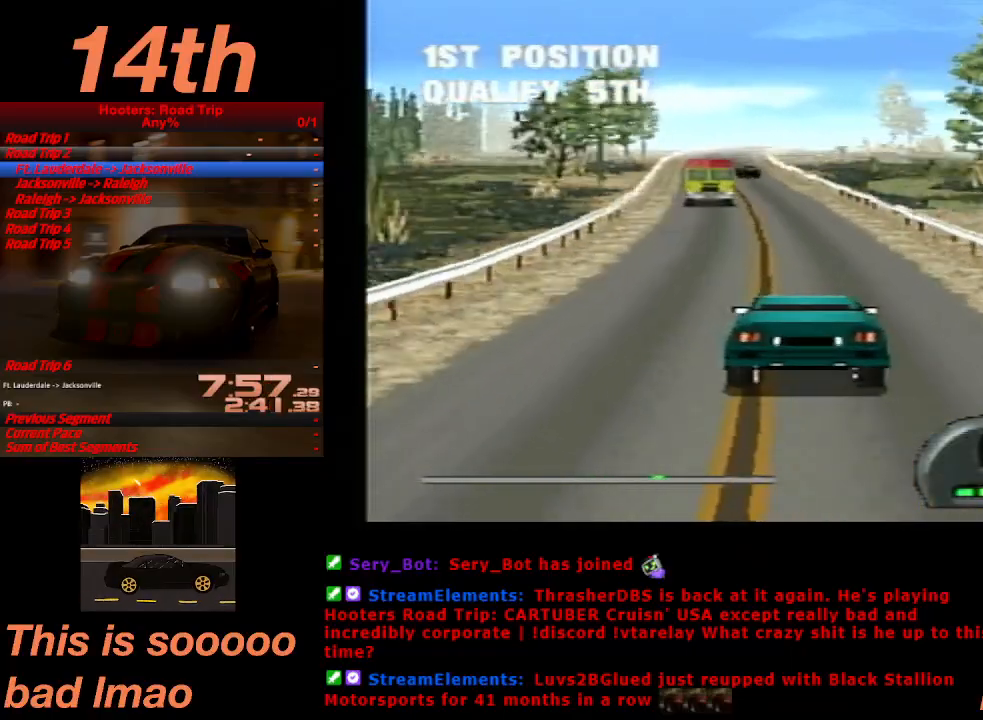
{"dt_ms": 500, "buttons": ["CROSS"], "left_stick": "center", "events": [[133, "DPAD_LEFT", "down"], [233, "DPAD_LEFT", "up"]]}
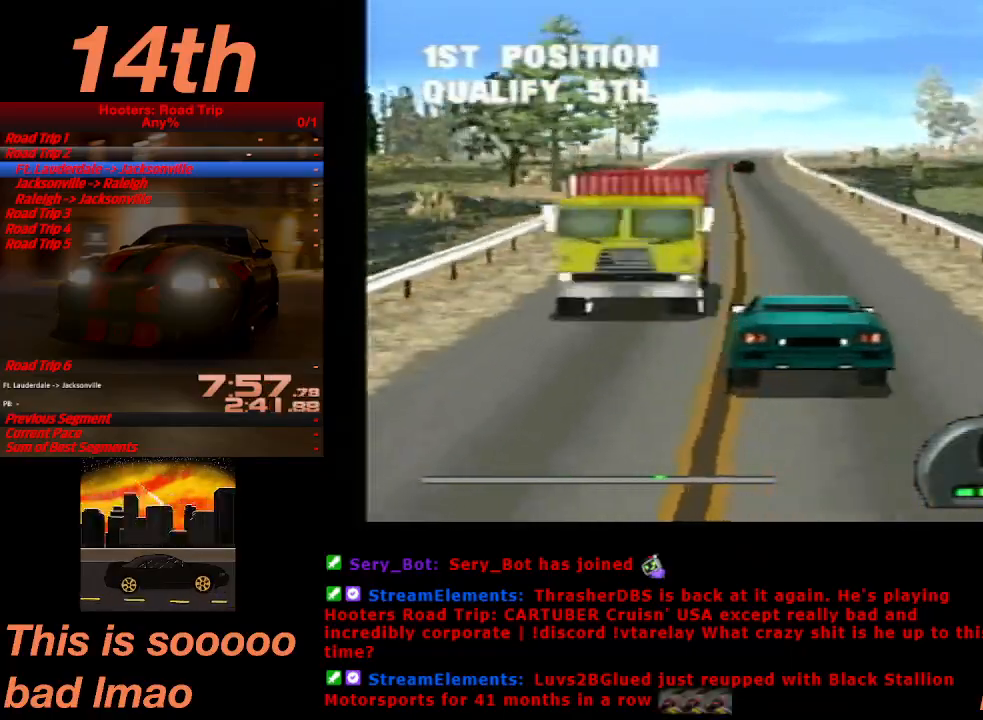
{"dt_ms": 500, "buttons": ["CROSS"], "left_stick": "center", "events": [[300, "DPAD_RIGHT", "down"], [400, "DPAD_RIGHT", "up"]]}
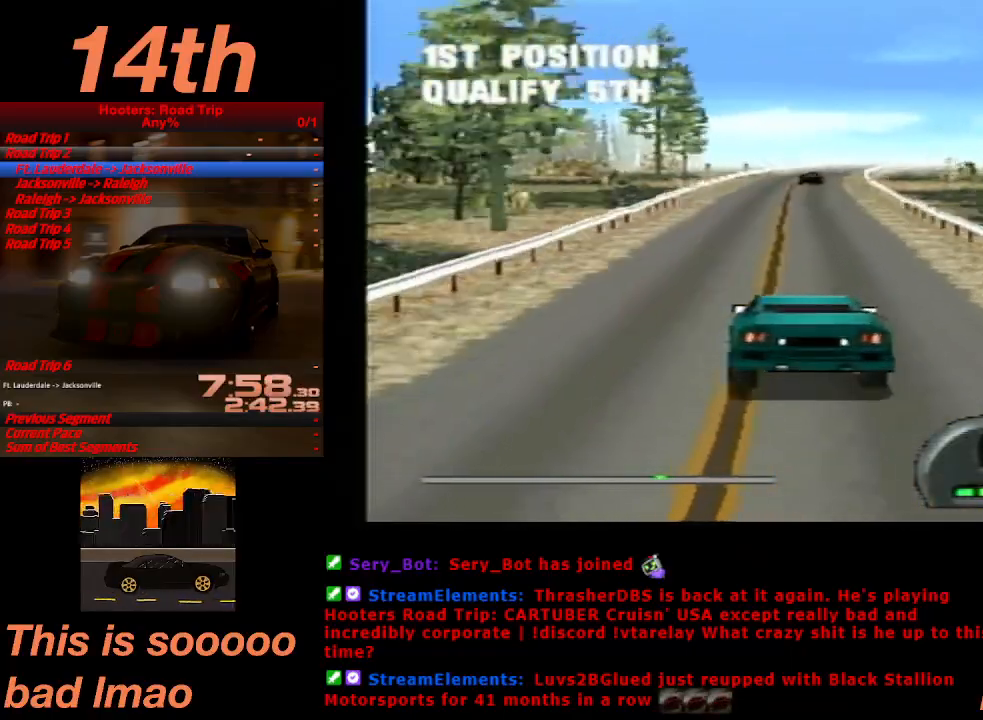
{"dt_ms": 500, "buttons": ["CROSS", "DPAD_RIGHT"], "left_stick": "center", "events": [[400, "DPAD_RIGHT", "down"]]}
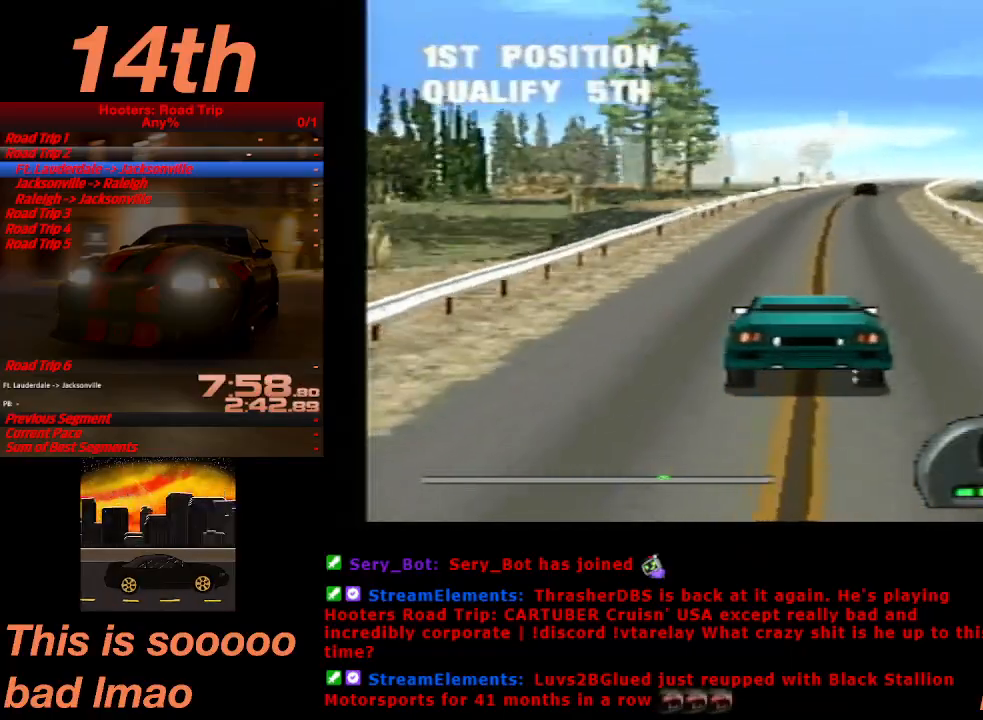
{"dt_ms": 500, "buttons": ["CROSS"], "left_stick": "center", "events": [[33, "DPAD_RIGHT", "up"]]}
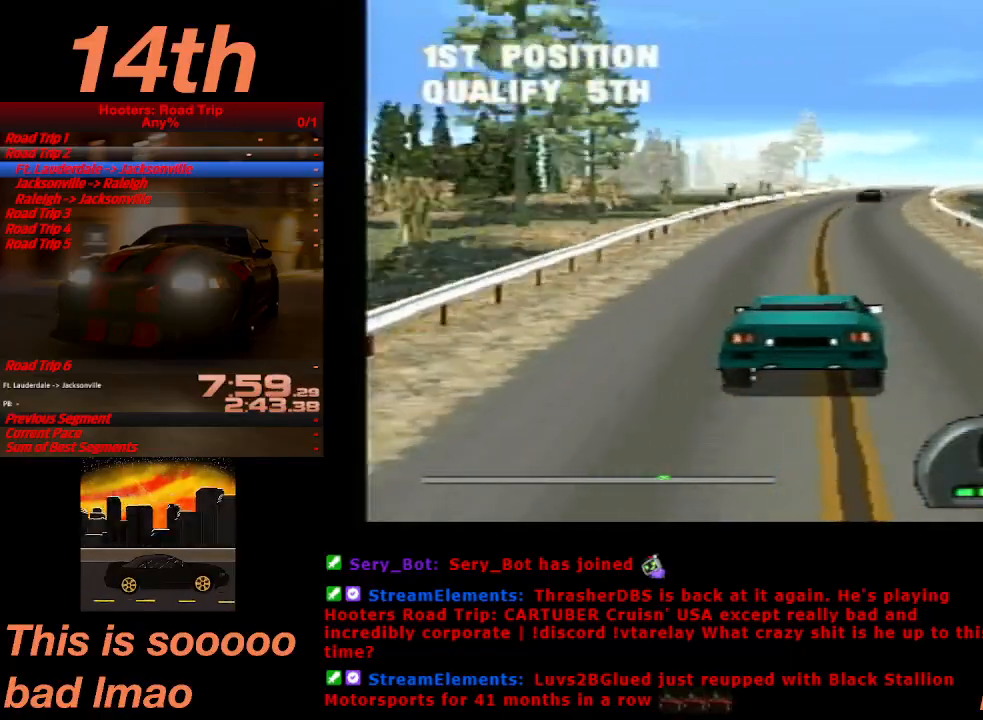
{"dt_ms": 500, "buttons": ["CROSS"], "left_stick": "center", "events": []}
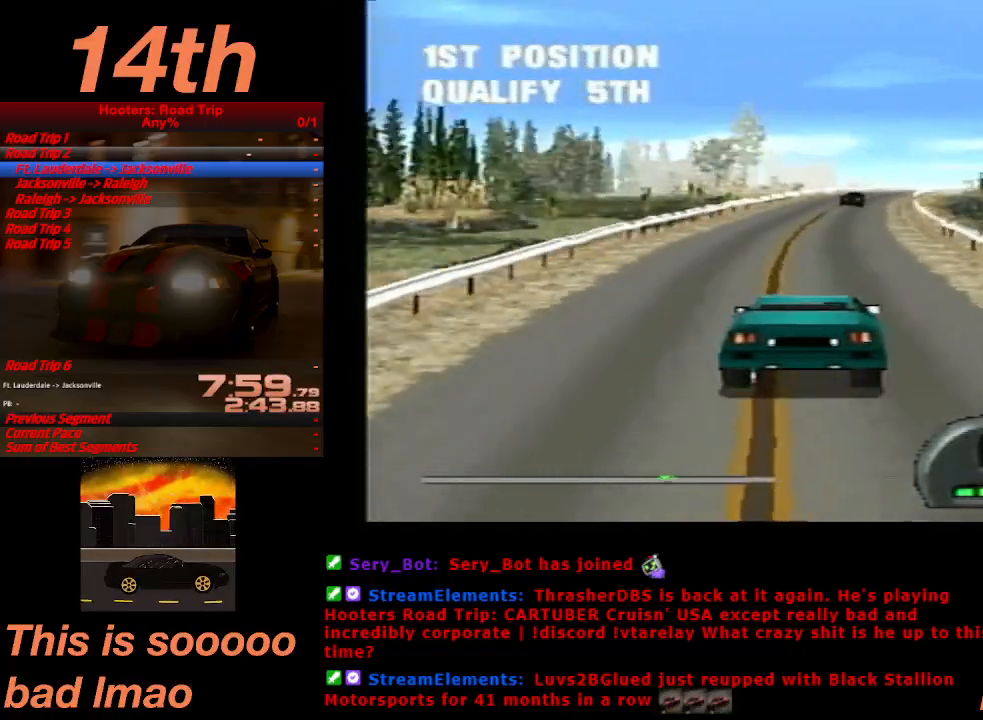
{"dt_ms": 500, "buttons": ["CROSS"], "left_stick": "center", "events": [[300, "DPAD_RIGHT", "down"], [400, "DPAD_RIGHT", "up"]]}
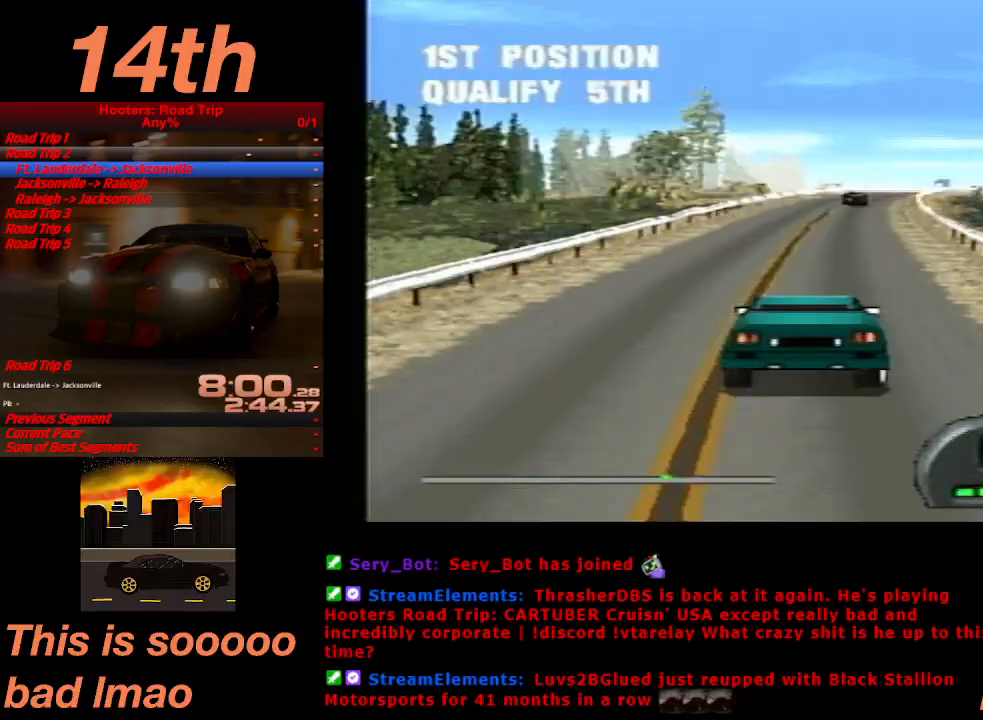
{"dt_ms": 500, "buttons": ["CROSS"], "left_stick": "center", "events": [[267, "DPAD_RIGHT", "down"], [367, "DPAD_RIGHT", "up"]]}
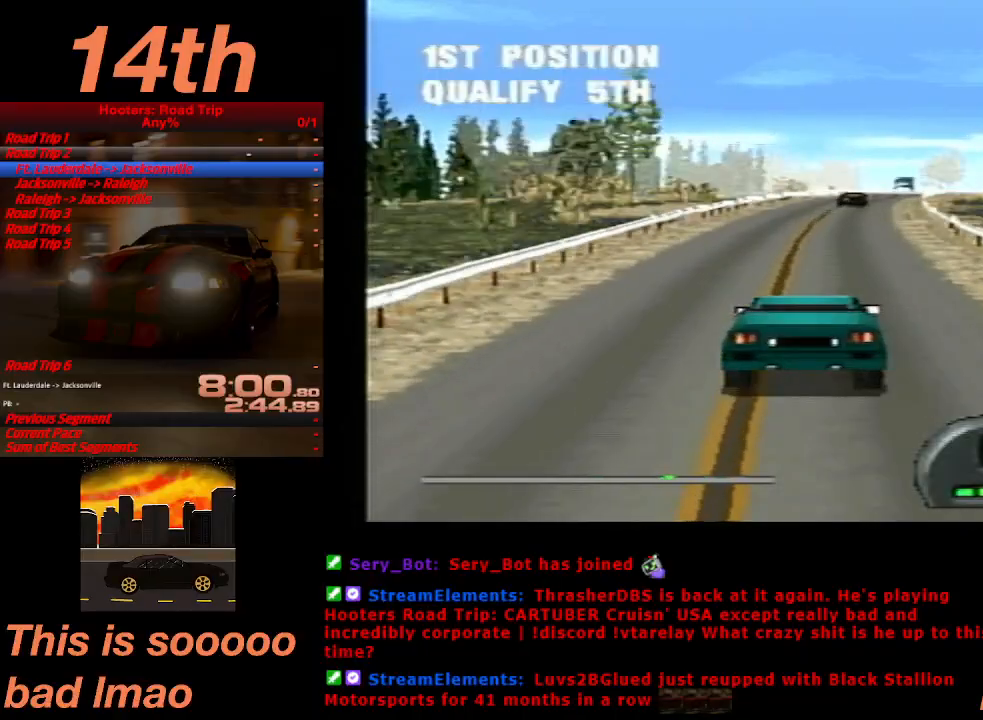
{"dt_ms": 500, "buttons": ["CROSS"], "left_stick": "center", "events": [[300, "DPAD_RIGHT", "down"], [400, "DPAD_RIGHT", "up"]]}
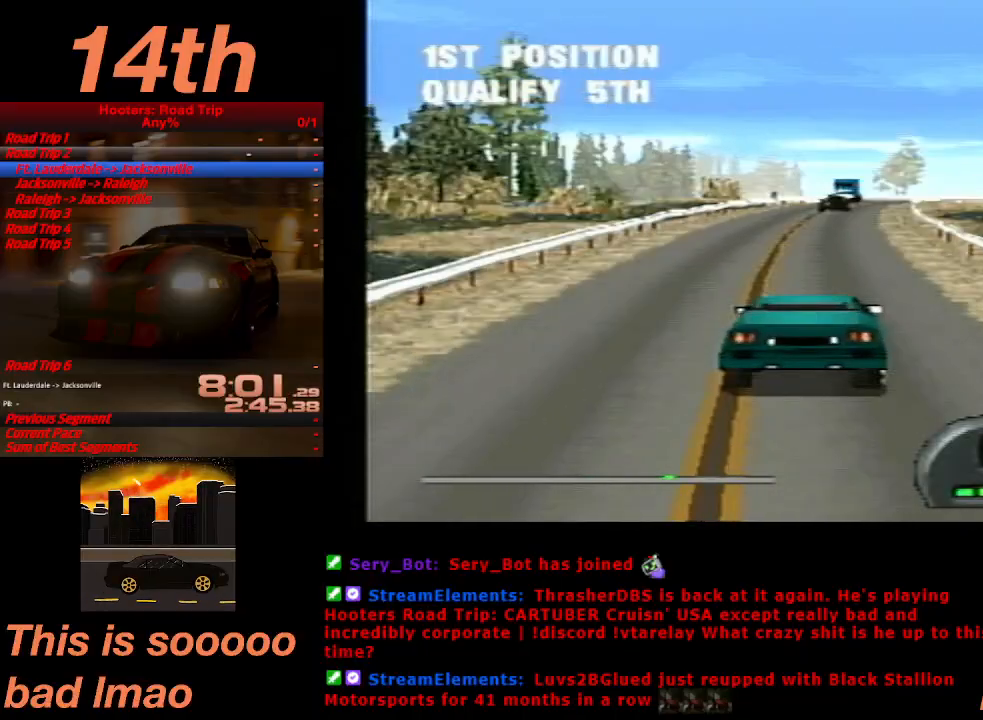
{"dt_ms": 500, "buttons": ["CROSS"], "left_stick": "center", "events": [[233, "DPAD_LEFT", "down"], [300, "DPAD_LEFT", "up"]]}
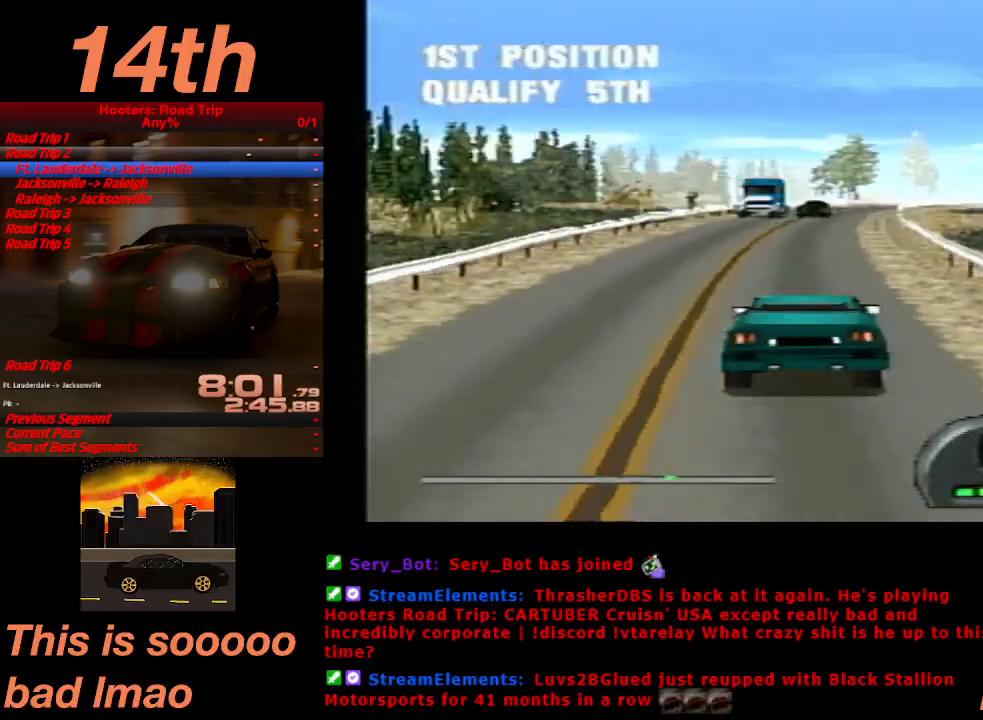
{"dt_ms": 500, "buttons": ["CROSS"], "left_stick": "center", "events": [[200, "DPAD_RIGHT", "down"], [300, "DPAD_RIGHT", "up"]]}
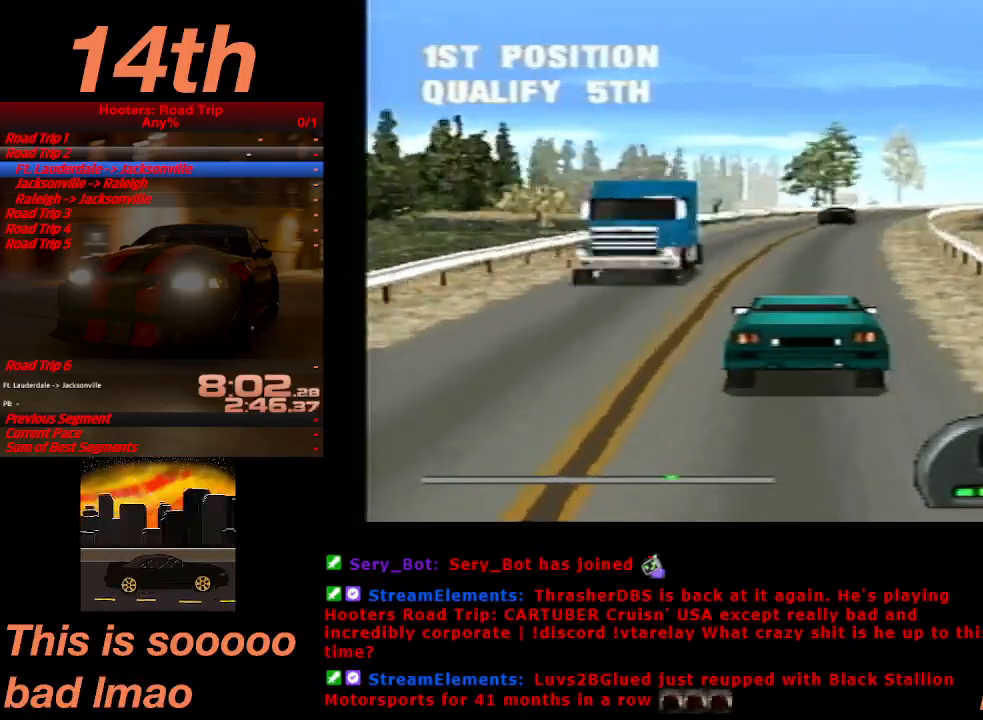
{"dt_ms": 500, "buttons": ["CROSS"], "left_stick": "center", "events": [[167, "DPAD_RIGHT", "down"], [267, "DPAD_RIGHT", "up"], [400, "DPAD_RIGHT", "down"], [467, "DPAD_RIGHT", "up"]]}
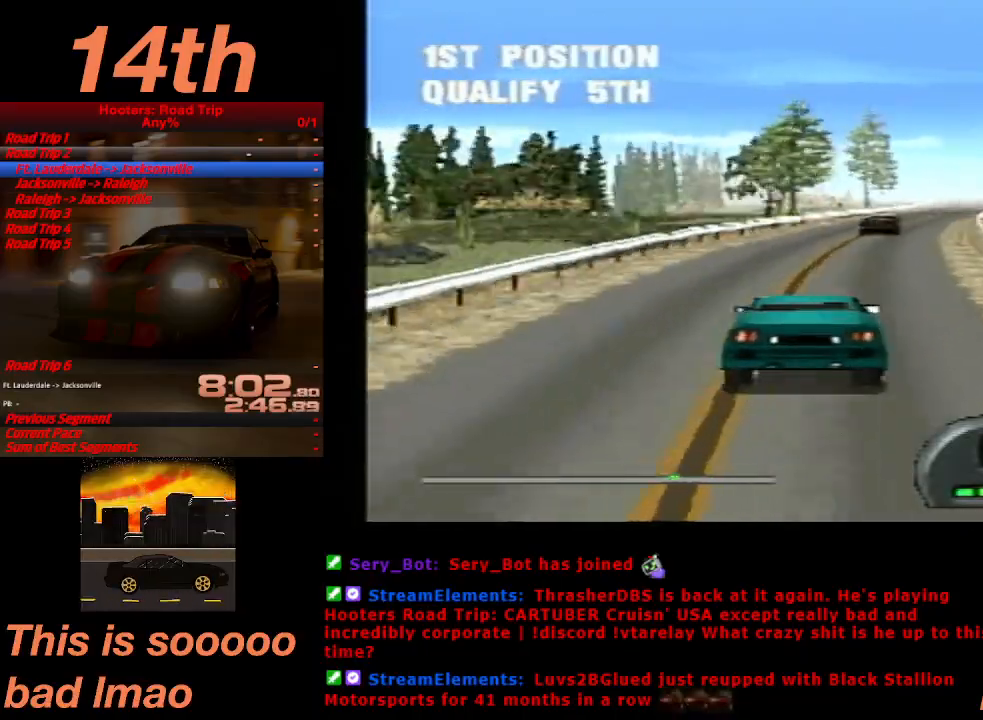
{"dt_ms": 500, "buttons": ["CROSS"], "left_stick": "center", "events": [[133, "DPAD_RIGHT", "down"], [200, "DPAD_RIGHT", "up"]]}
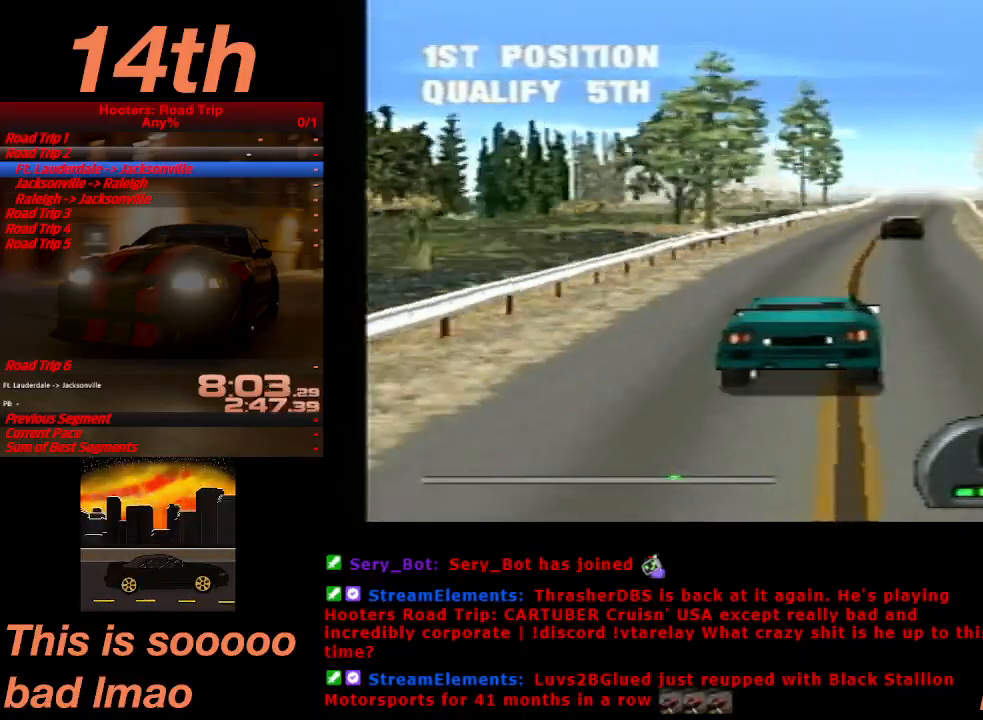
{"dt_ms": 1000, "buttons": ["CROSS"], "left_stick": "center"}
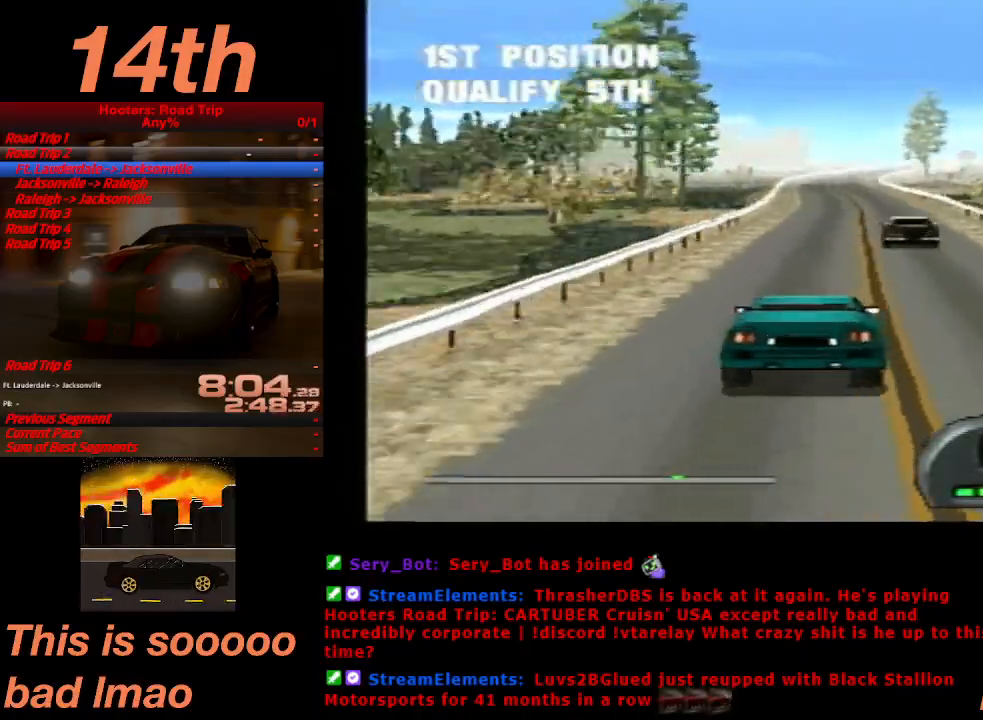
{"dt_ms": 500, "buttons": ["CROSS"], "left_stick": "center", "events": []}
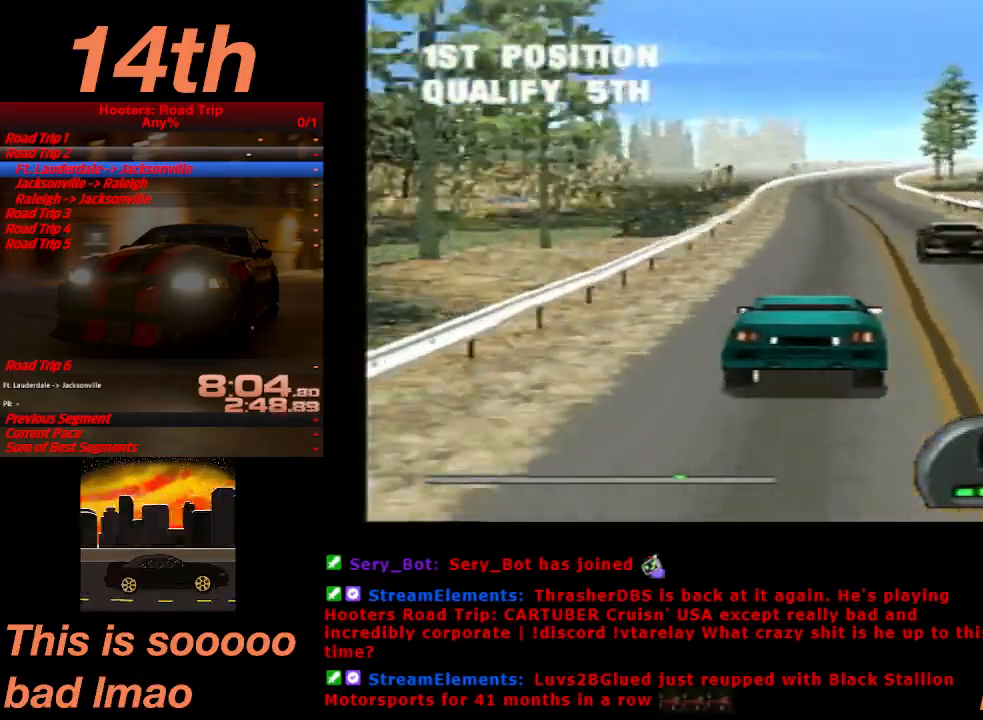
{"dt_ms": 500, "buttons": ["CROSS"], "left_stick": "center", "events": []}
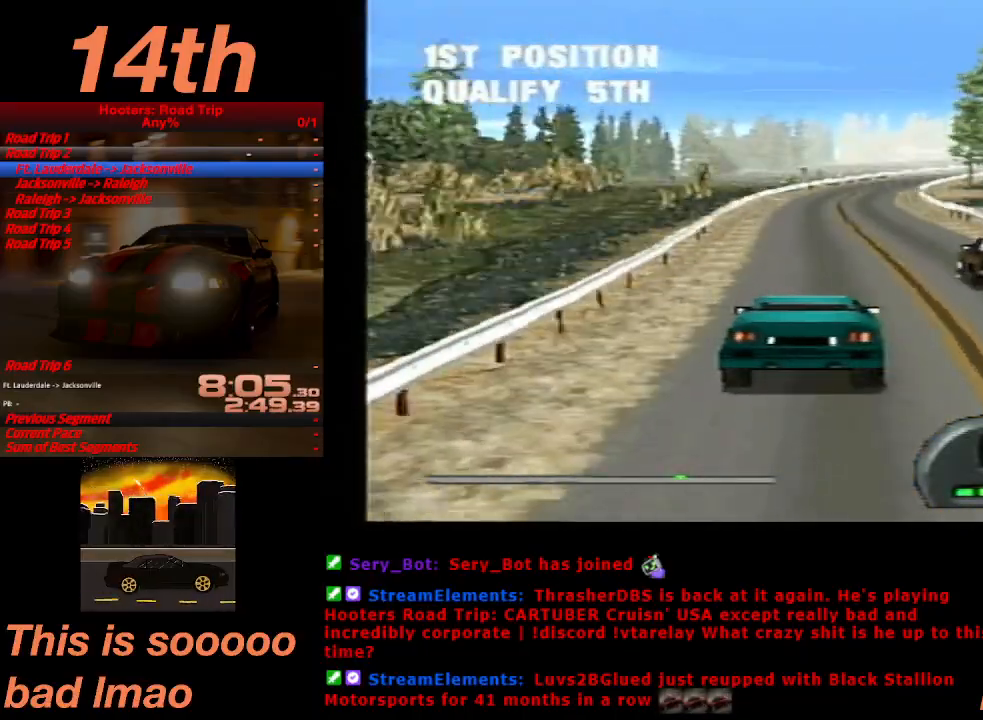
{"dt_ms": 500, "buttons": ["CROSS"], "left_stick": "center", "events": []}
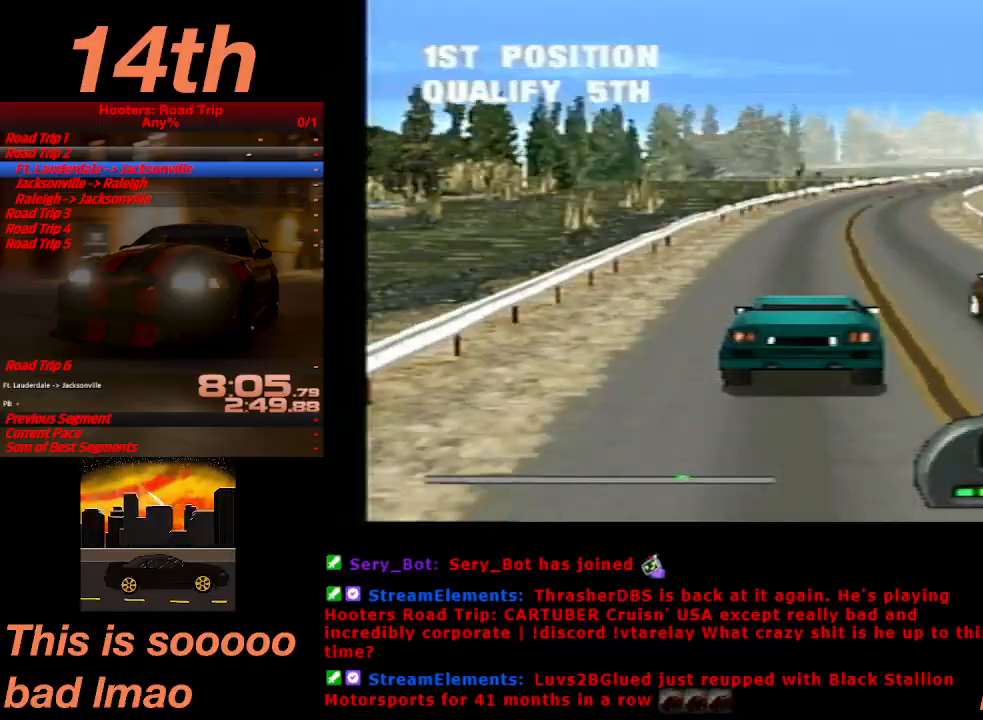
{"dt_ms": 500, "buttons": ["CROSS", "DPAD_RIGHT"], "left_stick": "center", "events": [[233, "DPAD_RIGHT", "down"]]}
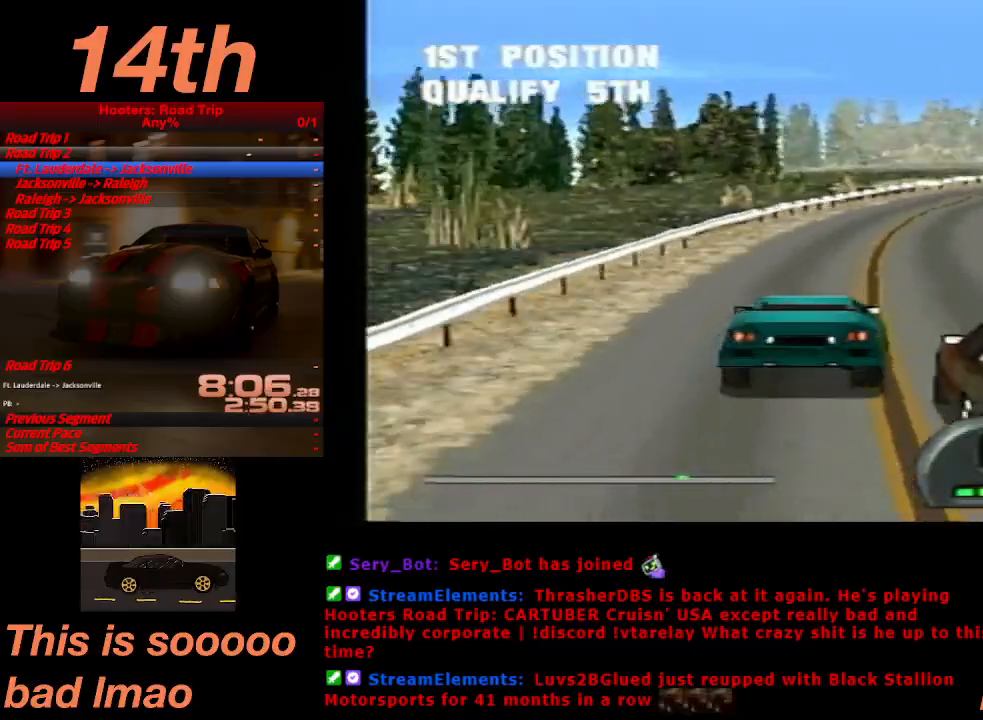
{"dt_ms": 500, "buttons": ["CROSS"], "left_stick": "center", "events": [[33, "DPAD_RIGHT", "up"], [233, "DPAD_RIGHT", "down"], [333, "DPAD_RIGHT", "up"]]}
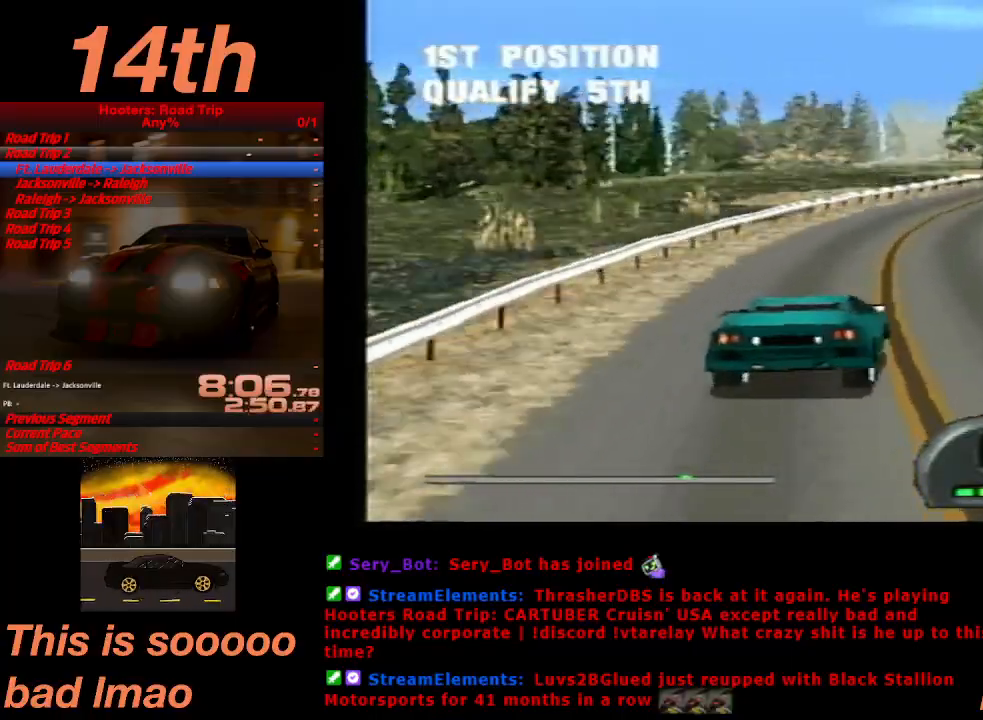
{"dt_ms": 500, "buttons": ["CROSS"], "left_stick": "center", "events": []}
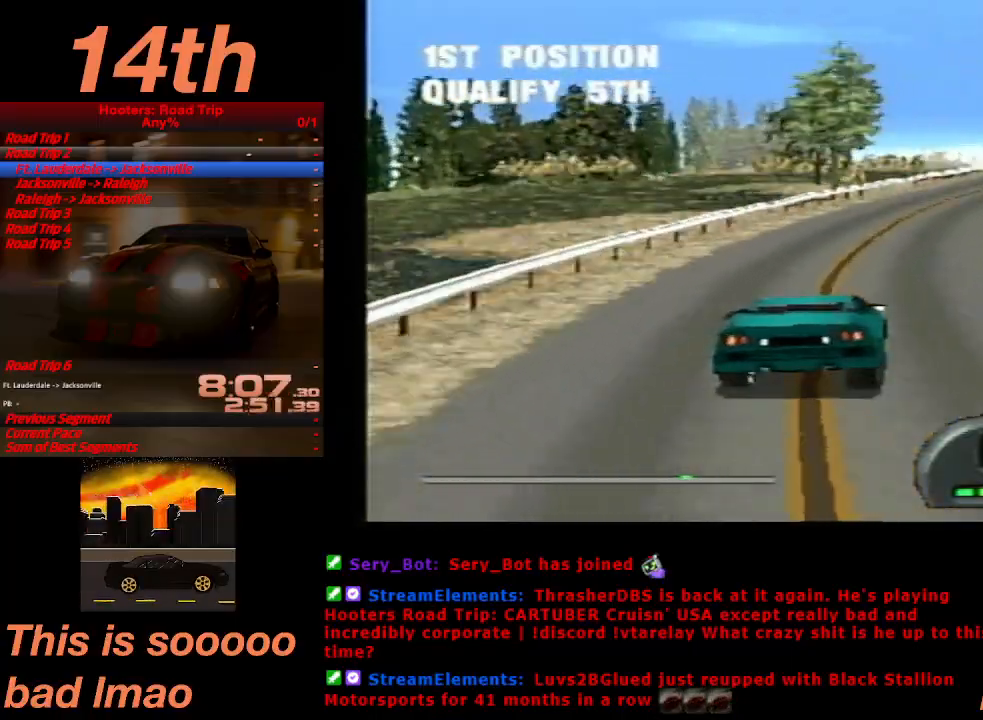
{"dt_ms": 500, "buttons": ["CROSS"], "left_stick": "center", "events": [[200, "DPAD_RIGHT", "down"], [300, "DPAD_RIGHT", "up"]]}
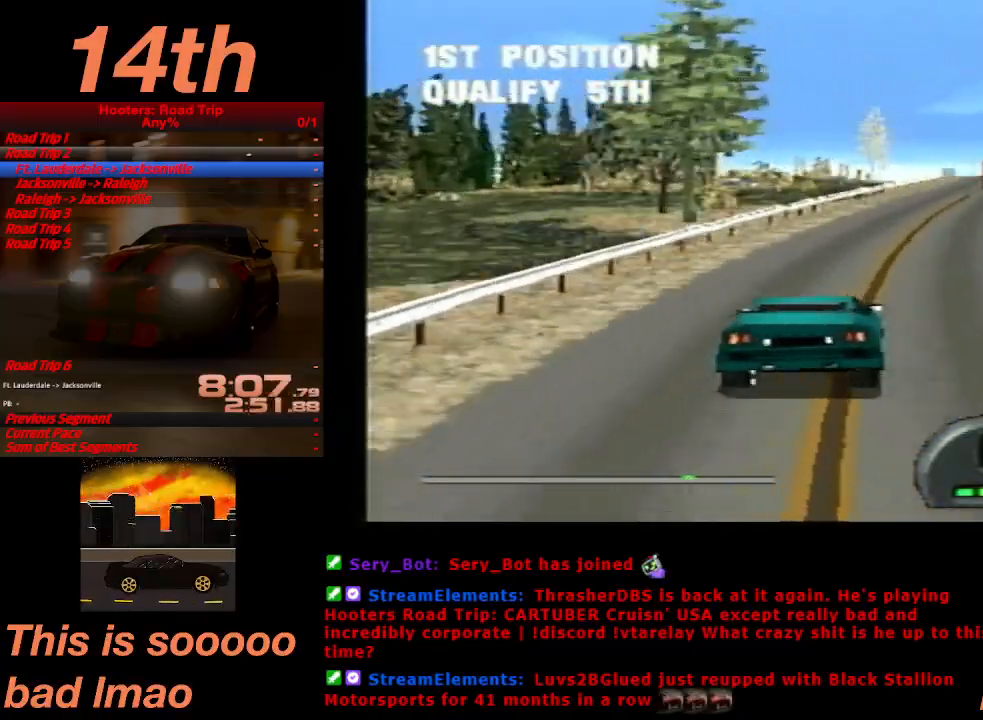
{"dt_ms": 500, "buttons": ["CROSS"], "left_stick": "center", "events": [[167, "DPAD_RIGHT", "down"], [267, "DPAD_RIGHT", "up"]]}
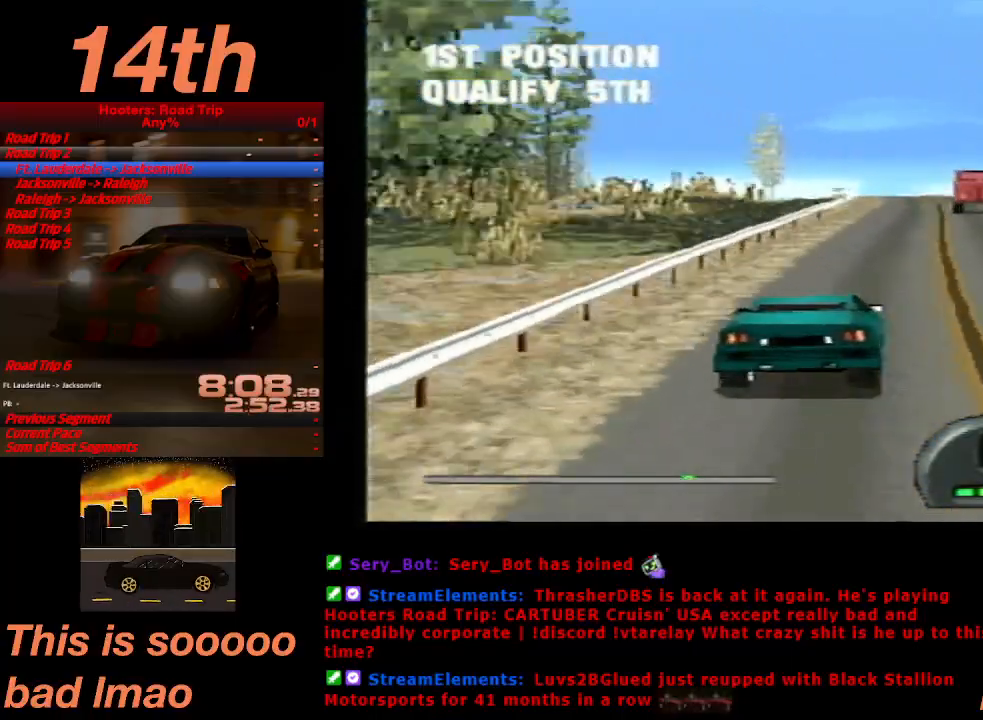
{"dt_ms": 500, "buttons": ["CROSS"], "left_stick": "center", "events": [[400, "DPAD_LEFT", "down"], [500, "DPAD_LEFT", "up"]]}
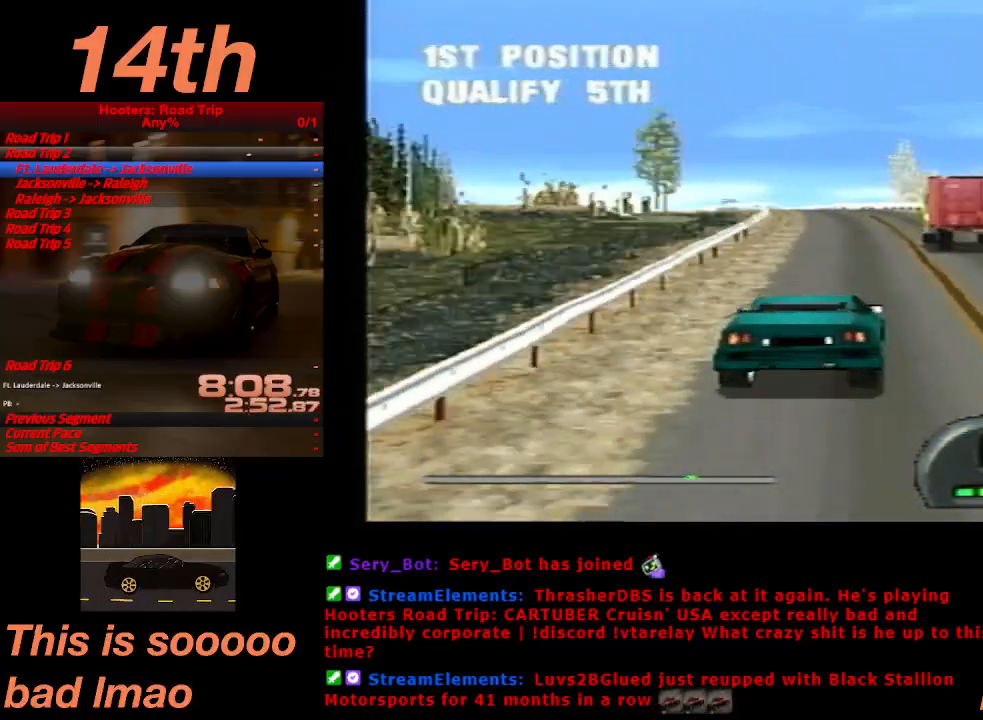
{"dt_ms": 500, "buttons": ["CROSS", "DPAD_LEFT"], "left_stick": "center", "events": [[400, "DPAD_LEFT", "down"]]}
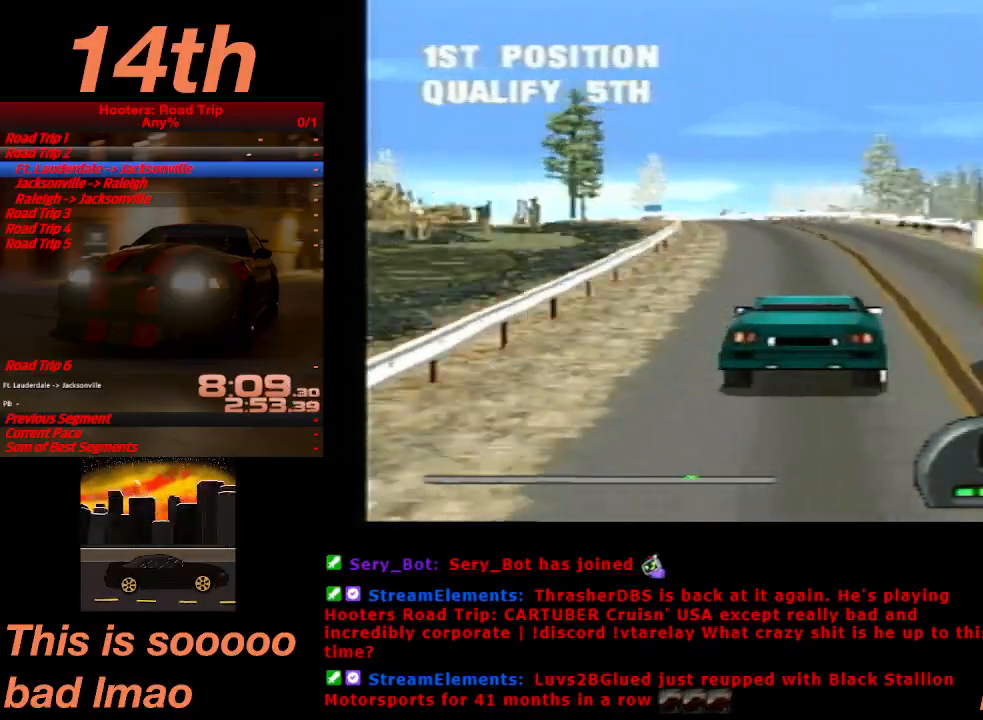
{"dt_ms": 500, "buttons": ["CROSS"], "left_stick": "center", "events": [[33, "DPAD_LEFT", "up"], [267, "DPAD_LEFT", "down"], [367, "DPAD_LEFT", "up"]]}
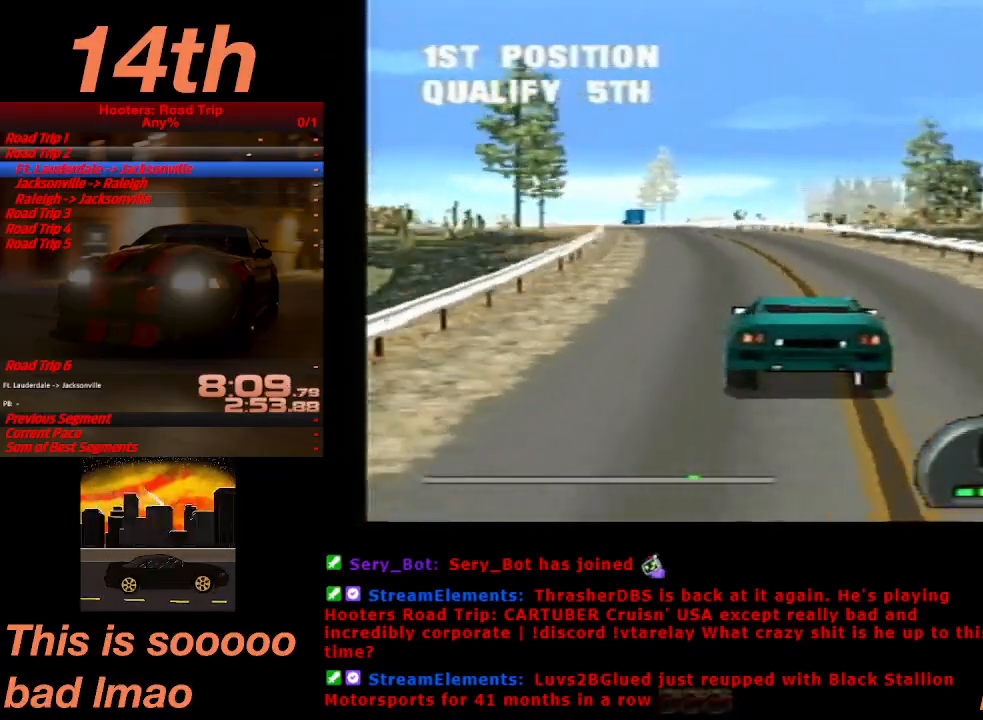
{"dt_ms": 500, "buttons": ["CROSS"], "left_stick": "center", "events": [[167, "DPAD_LEFT", "down"], [233, "DPAD_LEFT", "up"], [333, "DPAD_LEFT", "down"], [433, "DPAD_LEFT", "up"]]}
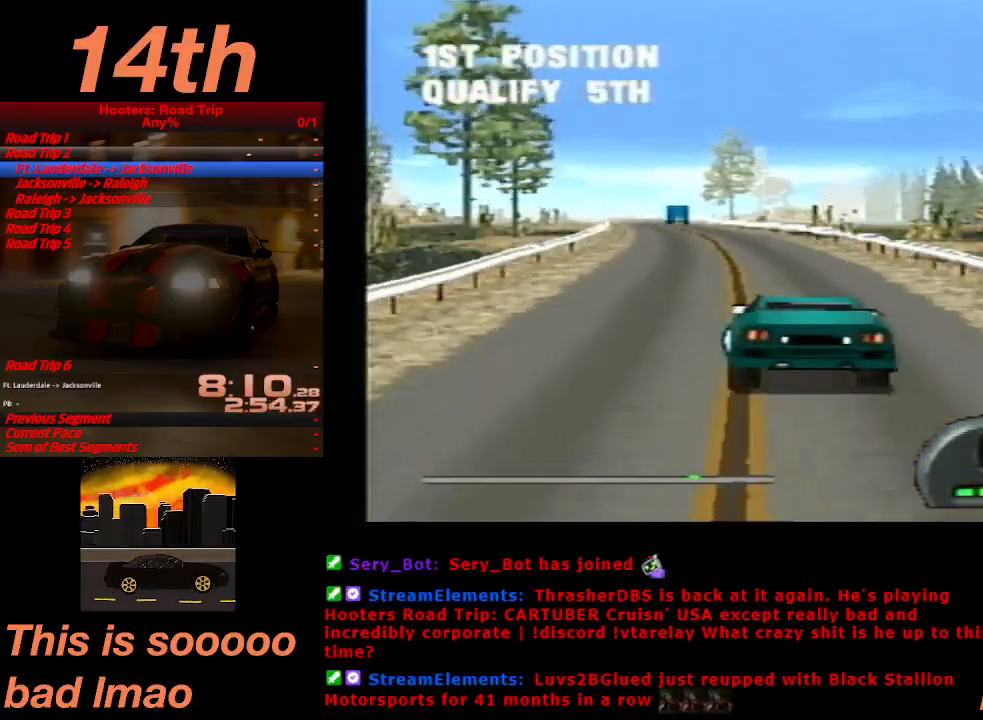
{"dt_ms": 500, "buttons": ["CROSS"], "left_stick": "center", "events": []}